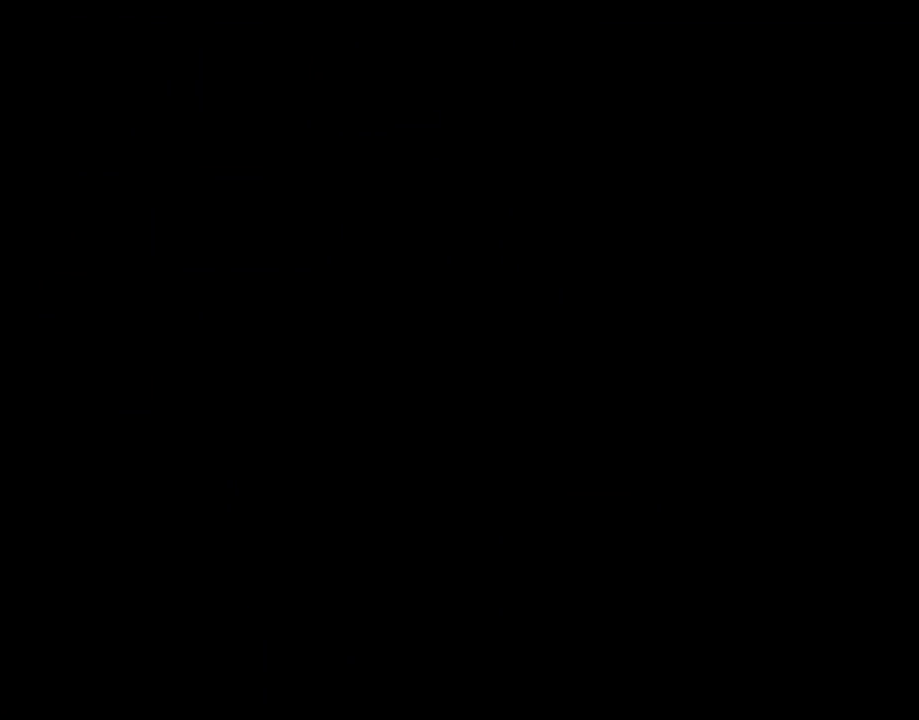
Gameplay with a controller (Nintendo layout); each line is a JSON object with the inputs held at the frame after it. "events" lists button and stick changes between this image and that frame as [ms after this image, input, new state], when the widget could be followed in between. Not read: L1 L3 R3.
{"buttons": ["Y"], "events": []}
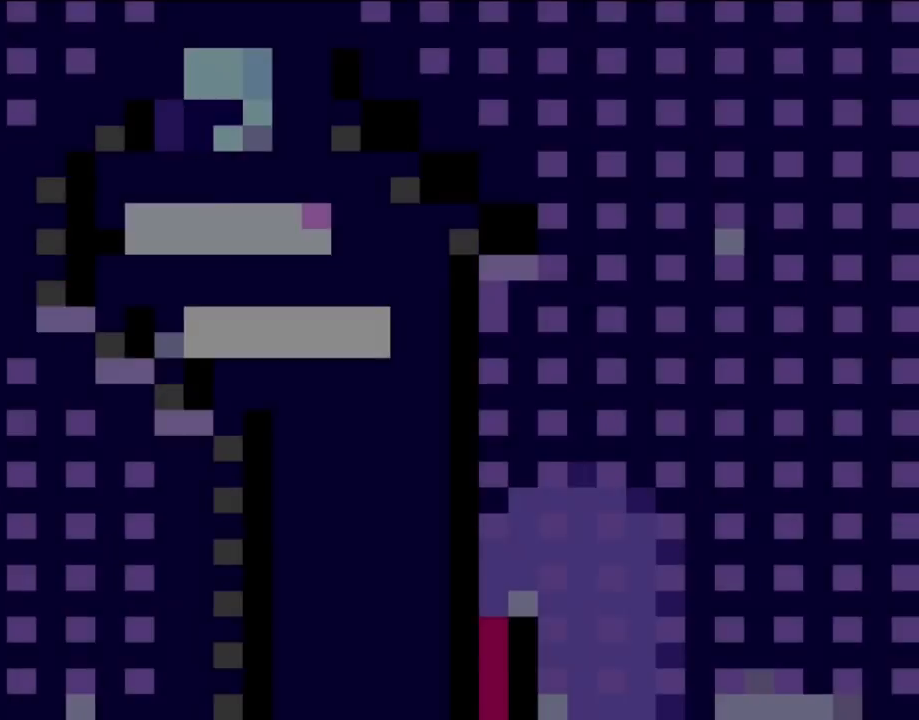
{"buttons": ["Y"], "events": []}
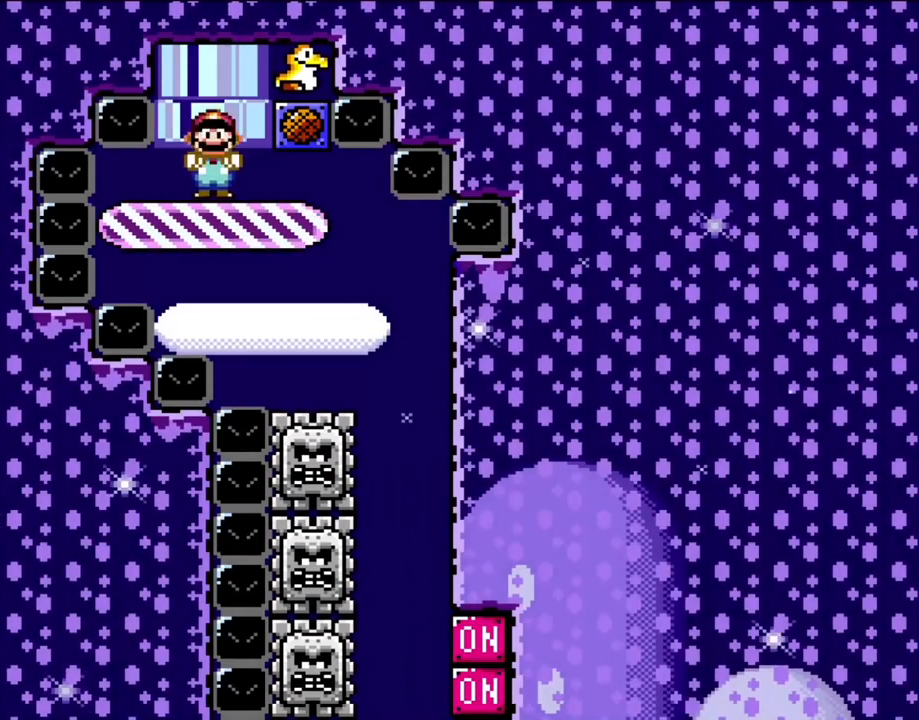
{"buttons": ["B", "Y", "DPAD_LEFT"], "events": [[133, "DPAD_RIGHT", "down"], [217, "DPAD_RIGHT", "up"], [450, "DPAD_LEFT", "down"], [483, "B", "down"]]}
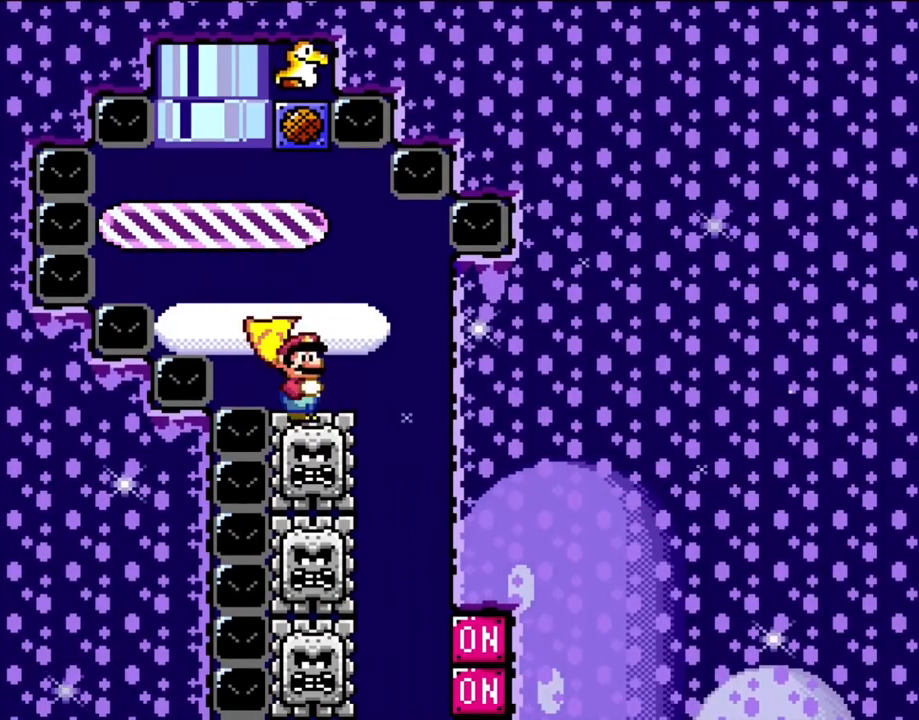
{"buttons": ["Y"], "events": [[367, "B", "up"], [450, "DPAD_LEFT", "up"]]}
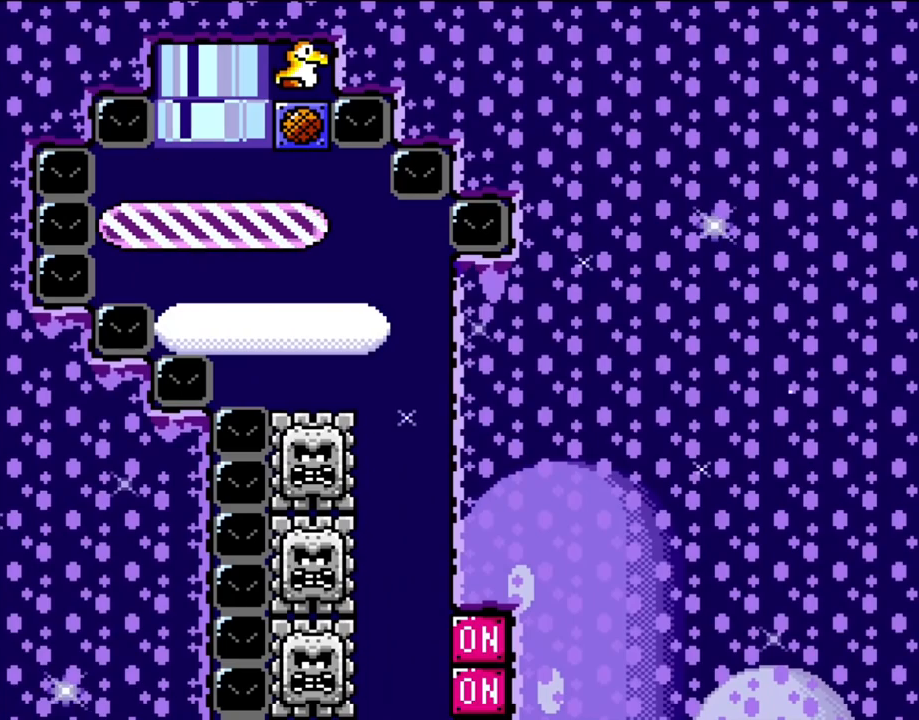
{"buttons": ["B", "Y"], "events": [[333, "B", "down"]]}
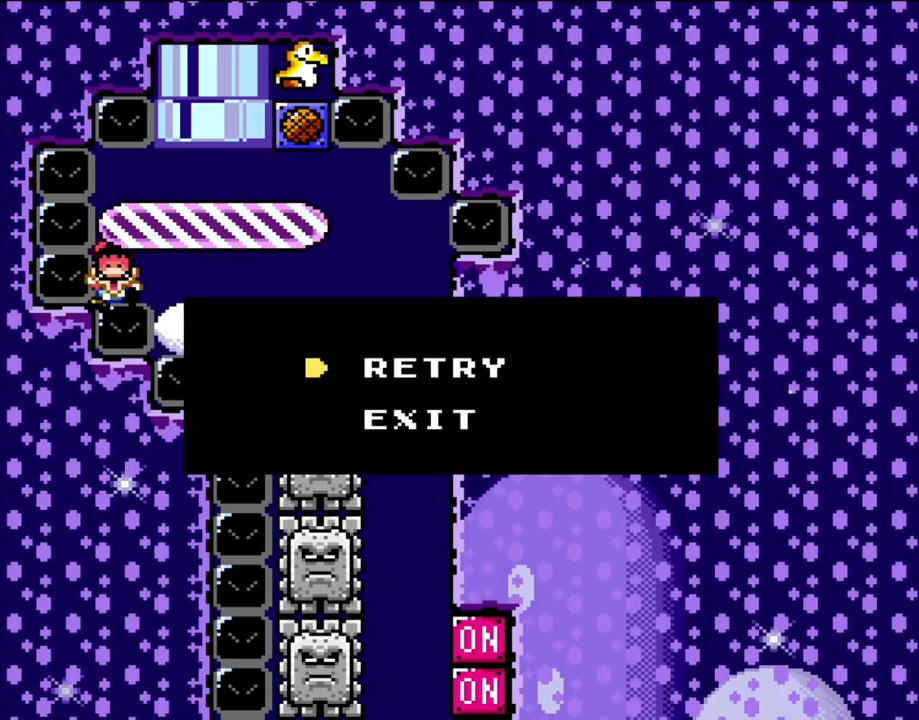
{"buttons": [], "events": [[50, "B", "up"], [50, "Y", "up"], [167, "B", "down"], [283, "B", "up"], [367, "B", "down"], [483, "B", "up"]]}
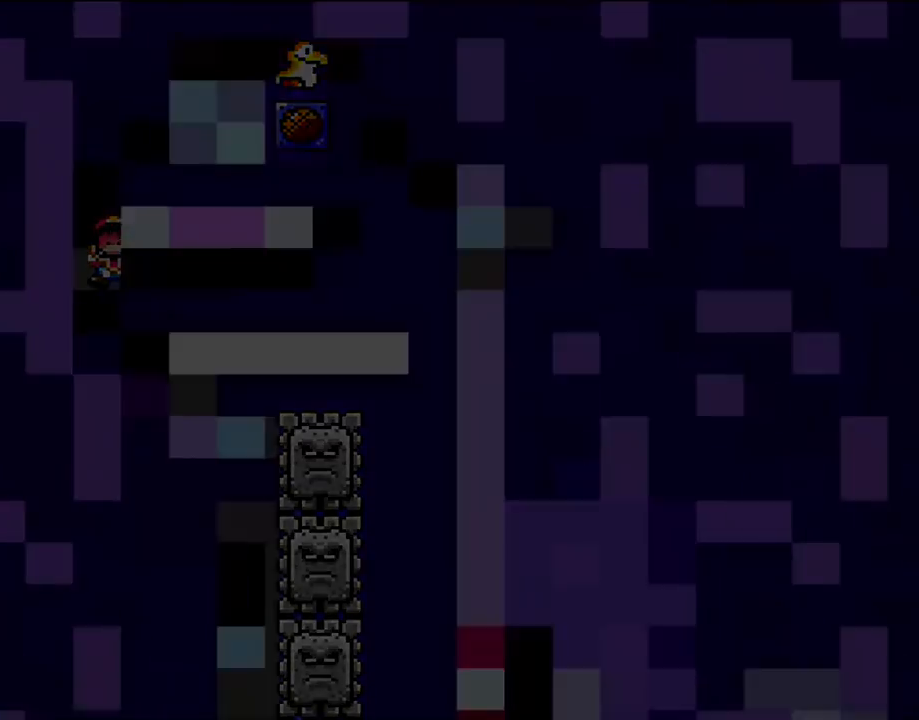
{"buttons": ["B", "Y"], "events": [[100, "B", "down"], [100, "Y", "down"]]}
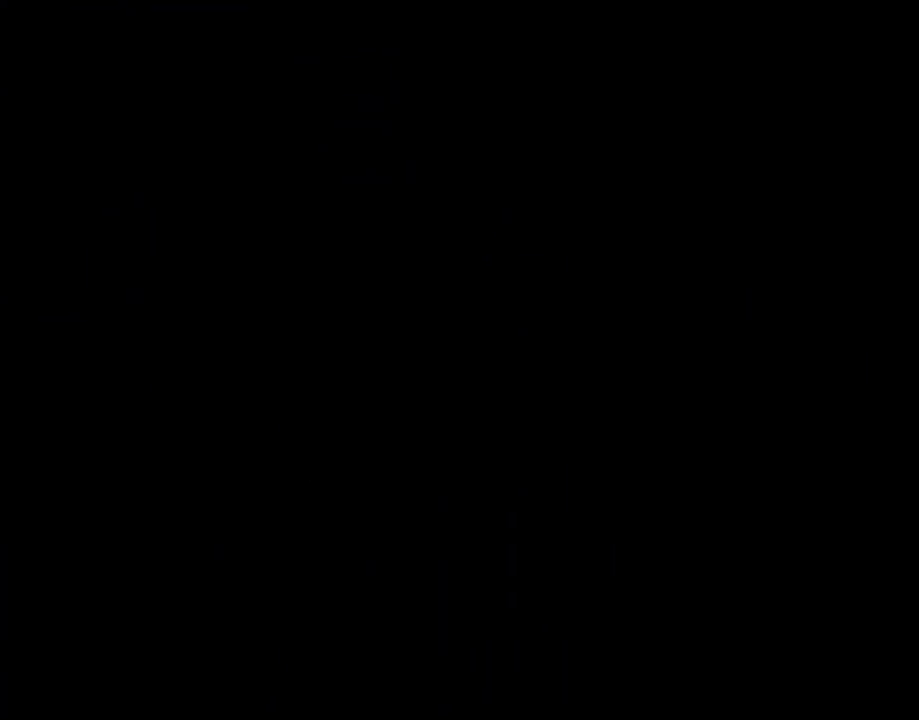
{"buttons": ["B", "Y"], "events": []}
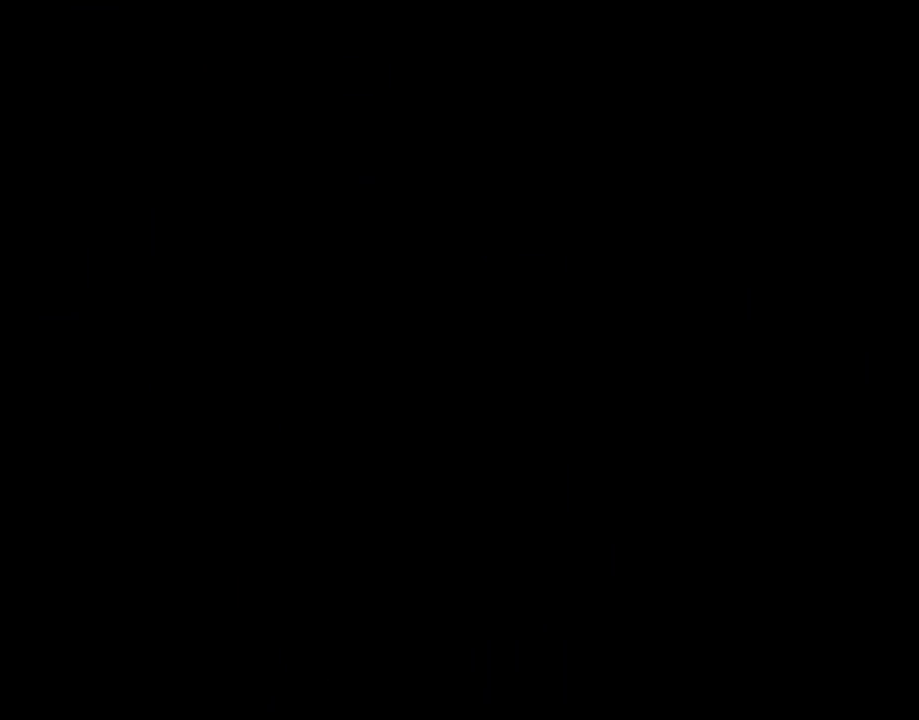
{"buttons": ["B", "Y"], "events": []}
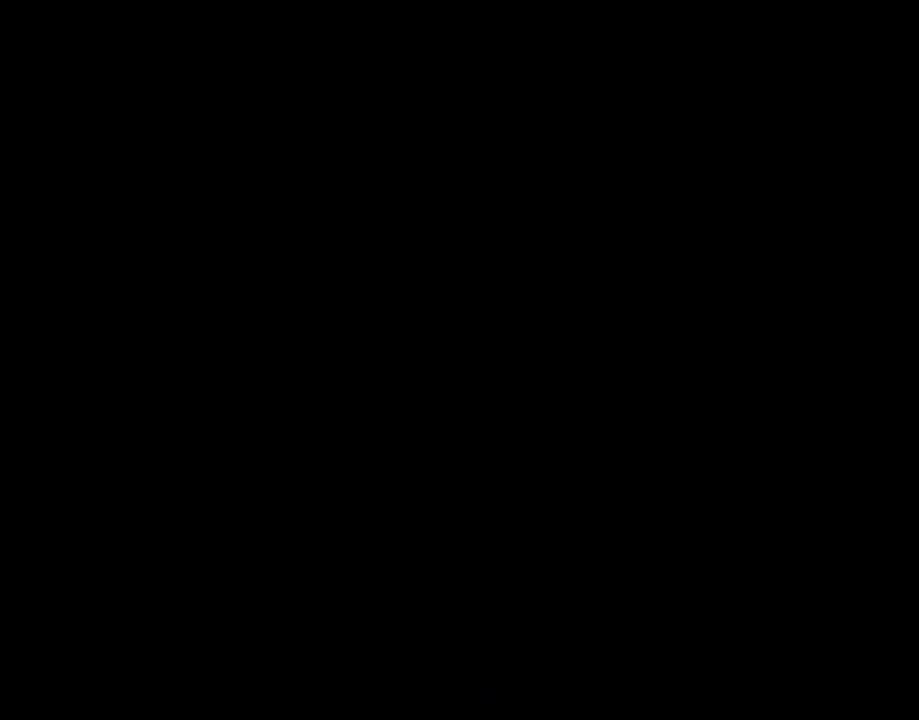
{"buttons": ["B", "Y"], "events": []}
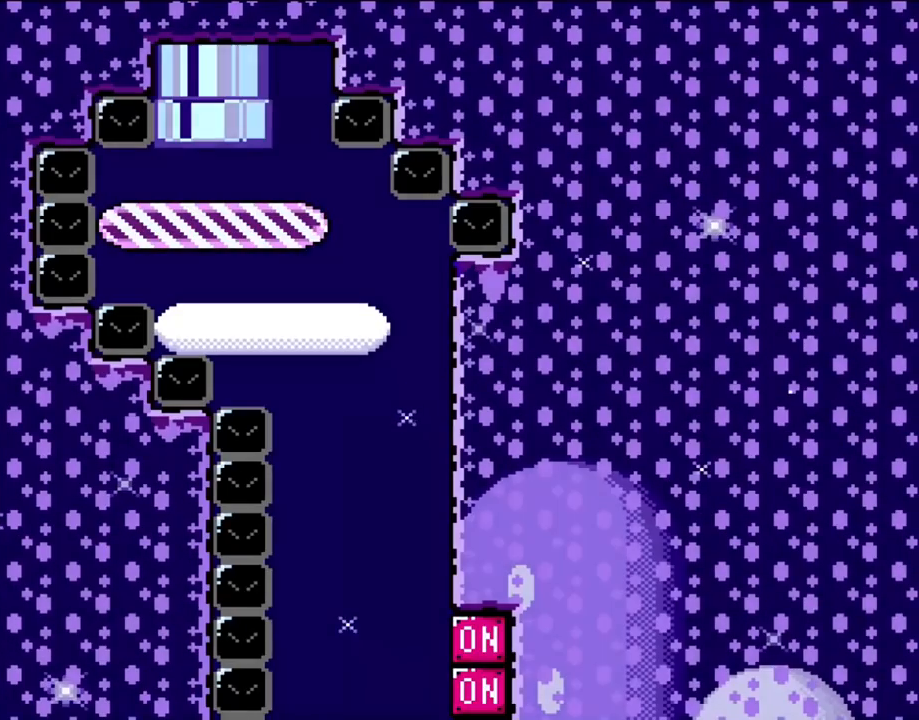
{"buttons": ["B", "Y", "DPAD_RIGHT"], "events": [[367, "DPAD_RIGHT", "down"]]}
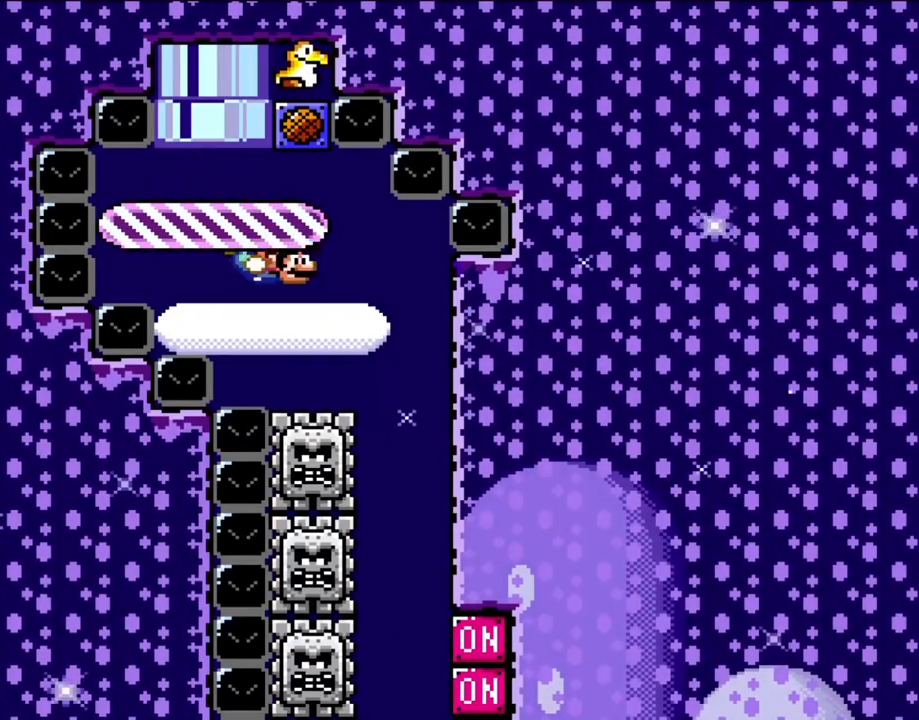
{"buttons": ["B", "Y", "DPAD_LEFT"], "events": [[133, "DPAD_RIGHT", "up"], [283, "DPAD_LEFT", "down"]]}
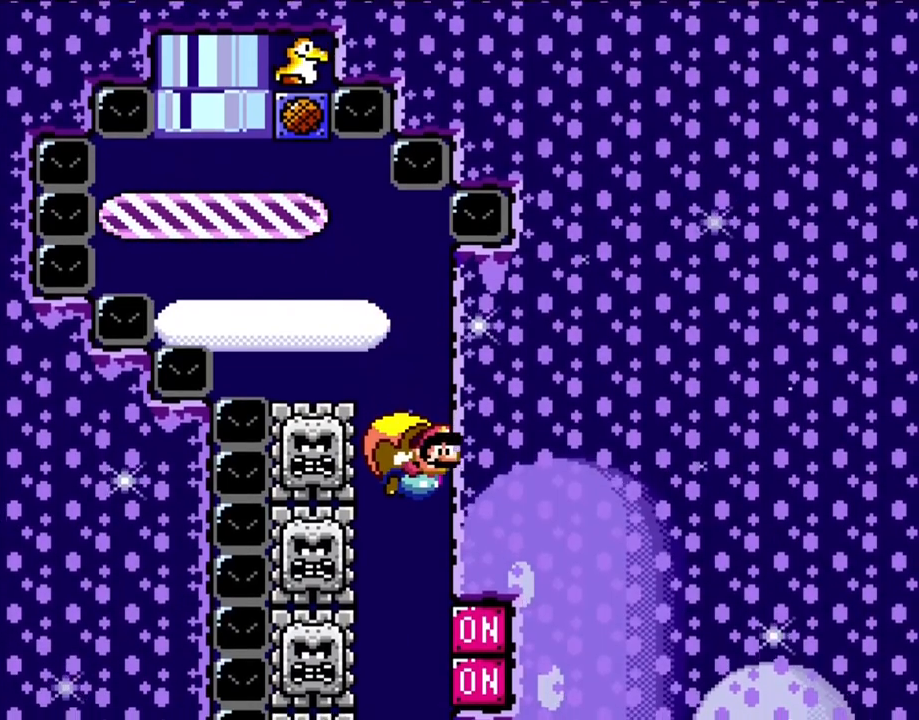
{"buttons": ["B", "Y", "DPAD_LEFT"], "events": []}
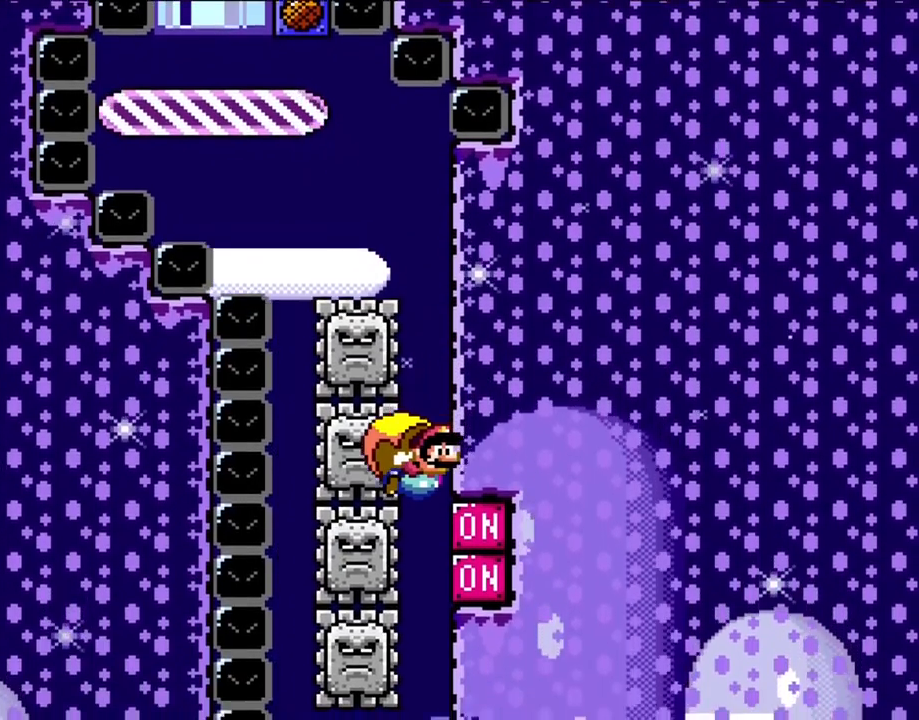
{"buttons": ["B", "Y"], "events": [[317, "DPAD_LEFT", "up"]]}
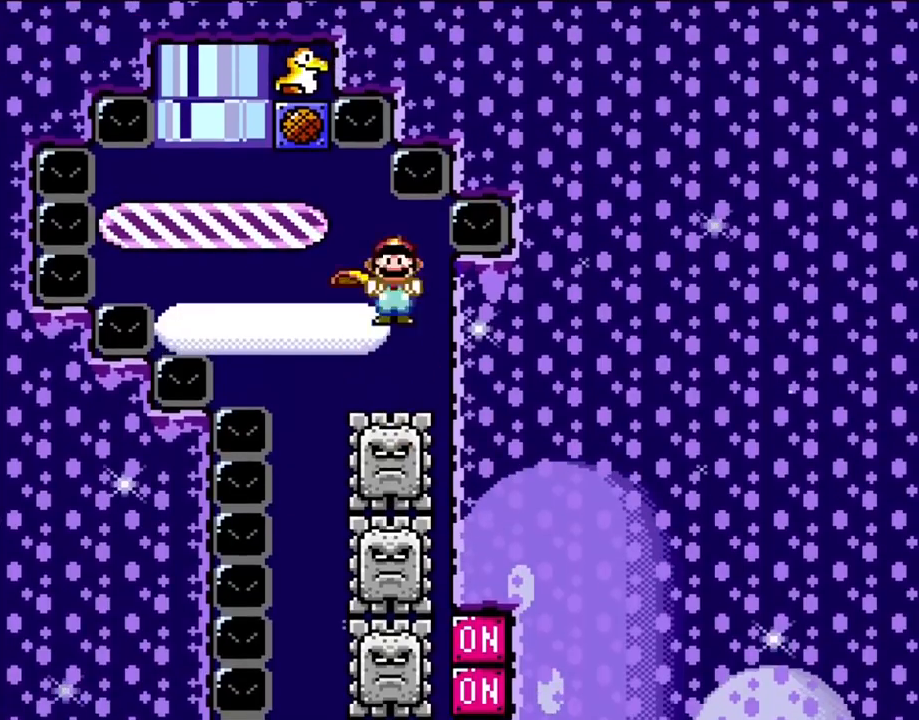
{"buttons": ["B", "Y", "DPAD_RIGHT"], "events": [[200, "DPAD_LEFT", "down"], [400, "DPAD_LEFT", "up"], [500, "DPAD_RIGHT", "down"]]}
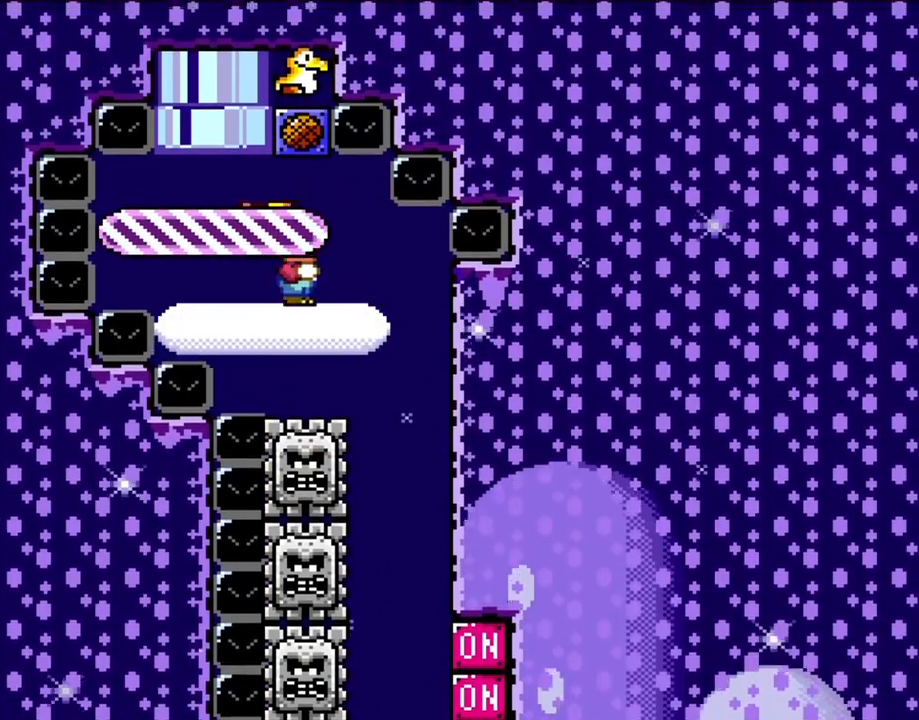
{"buttons": ["B", "Y"], "events": [[100, "DPAD_RIGHT", "up"], [100, "DPAD_UP", "down"], [133, "DPAD_LEFT", "down"], [133, "DPAD_UP", "up"], [267, "DPAD_LEFT", "up"], [283, "DPAD_RIGHT", "down"], [450, "DPAD_RIGHT", "up"], [450, "DPAD_UP", "down"], [500, "DPAD_UP", "up"]]}
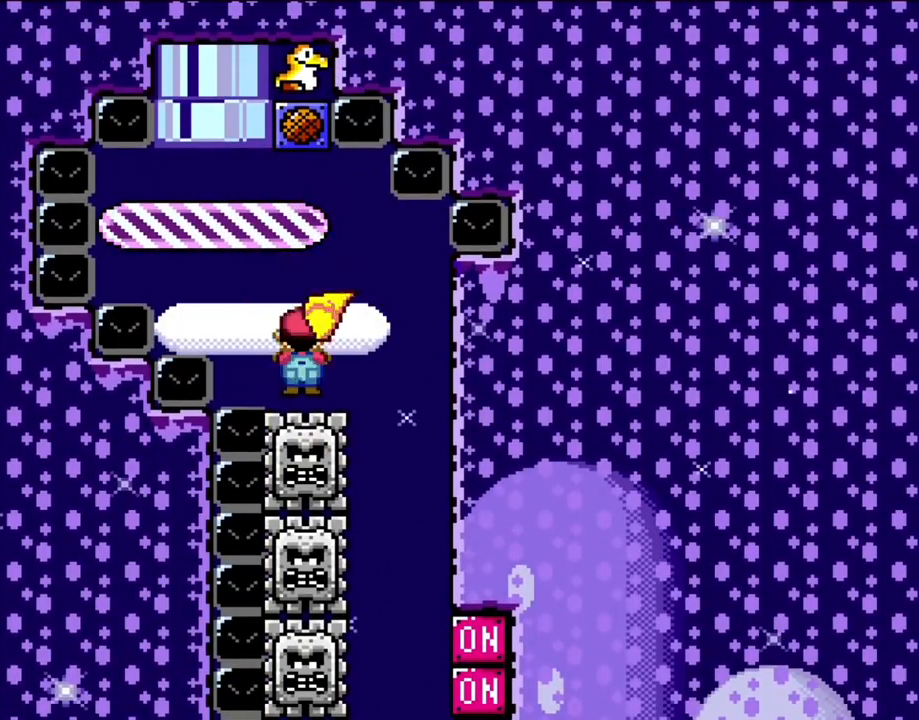
{"buttons": ["B", "Y", "DPAD_LEFT"], "events": [[17, "DPAD_LEFT", "down"], [200, "DPAD_LEFT", "up"], [283, "DPAD_RIGHT", "down"], [433, "DPAD_RIGHT", "up"], [467, "DPAD_LEFT", "down"]]}
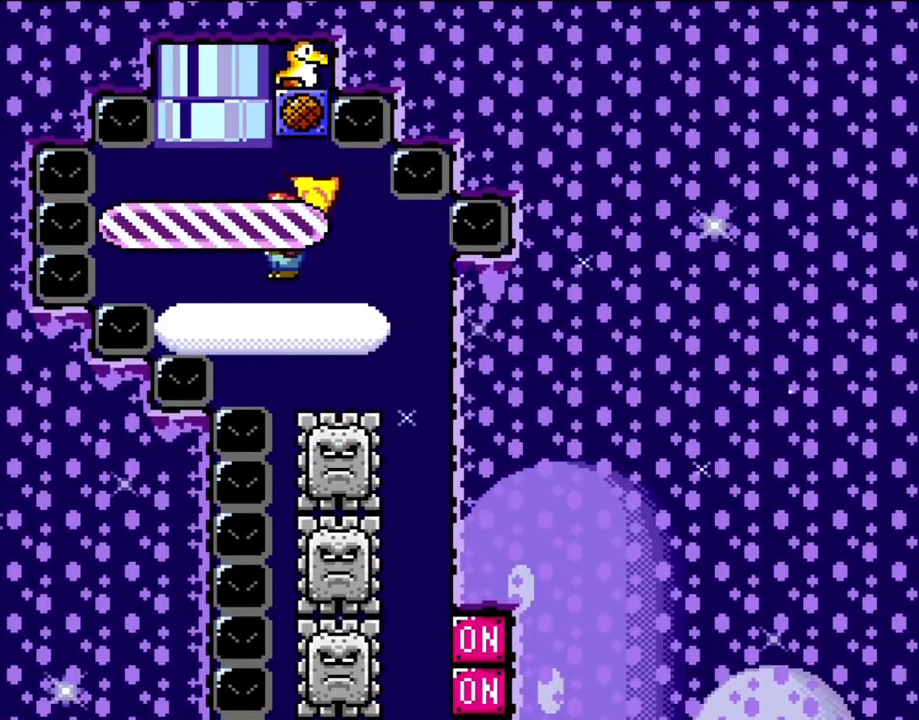
{"buttons": ["B"], "events": [[83, "DPAD_LEFT", "up"], [483, "Y", "up"]]}
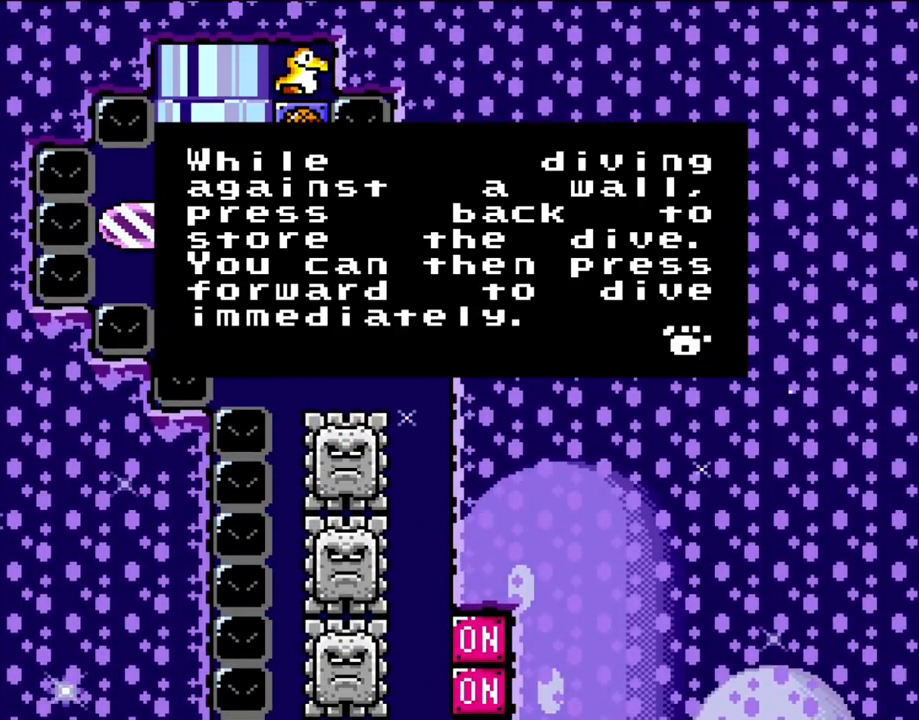
{"buttons": [], "events": [[17, "B", "up"]]}